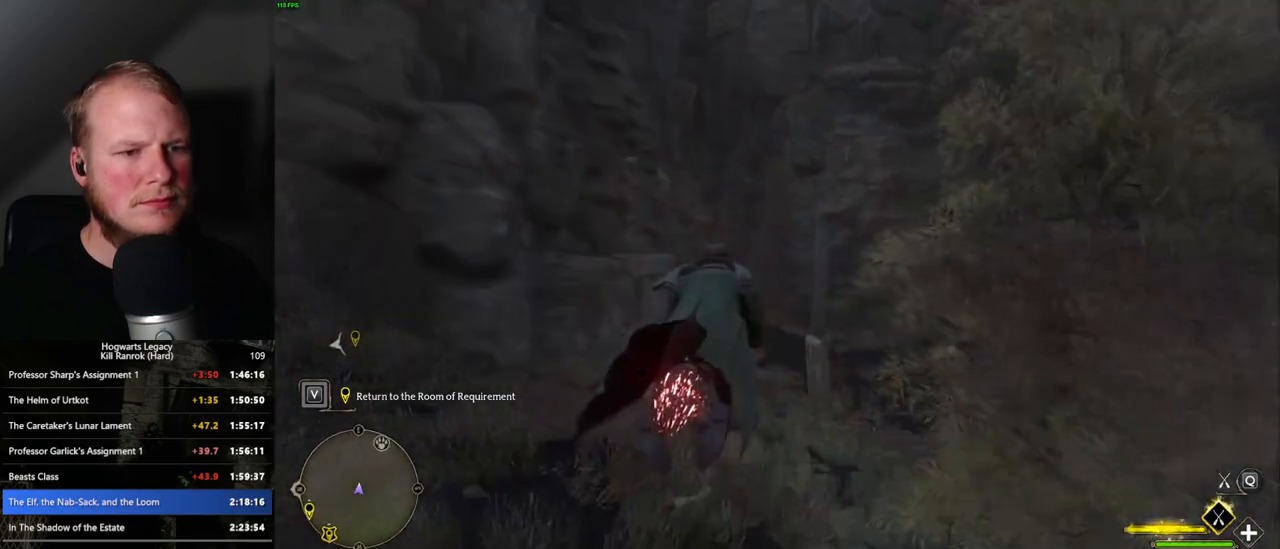
Gameplay with keyboard and mouse; each line is a JSON object with the keys and mouse buttons held at the frame after it. "events" lists presses ("down") and releases ("up") of ".", "/", "0", "1", "2", "3", "4", "5", "6", "7", "8", "9", "a", "alt_l", "alt_r", "b", "backslash", "backspace", "c", "caps_lock", "comma", "ctrl_l", "ctrl_r", "d", "e", "equals", "escape", "f", "f1", "f10", "f11", "f12", "f2", "f3", "f4", "f5", "f6", "f7", "f8", "f9", "g", "h", "i", "j", "k", "l", "lbracket", "m", "minus", "n", "o", "p", "q", "quote", "r", "rbracket", "return", "s", "semicolon", "shift_l", "shift_r", "space", "super_l", "super_r", "t", "tab", "tilde", "u", "v", "w", "x", "y", "z", "mouse_left", "mouse_wheel", "mouse_right", "mouse_mb4" and "mouse_mb5" between this image and that frame as [ms after this image, input, new state], when the widget could be followed in between. "mouse_left", "mouse_wheel", "mouse_right", "mouse_mb4", "mouse_mb5" = the "left", "wheel", "right", "mb4", "mb5" buttons of the "mouse" list. No other keys are recorded. "wheel" means that the mouse wheel is clicked or scrolled. Mouse movement is not recorded.
{"keys": ["w"], "mouse": ["left"], "events": [[200, "ctrl_l", "down"], [366, "ctrl_l", "up"]]}
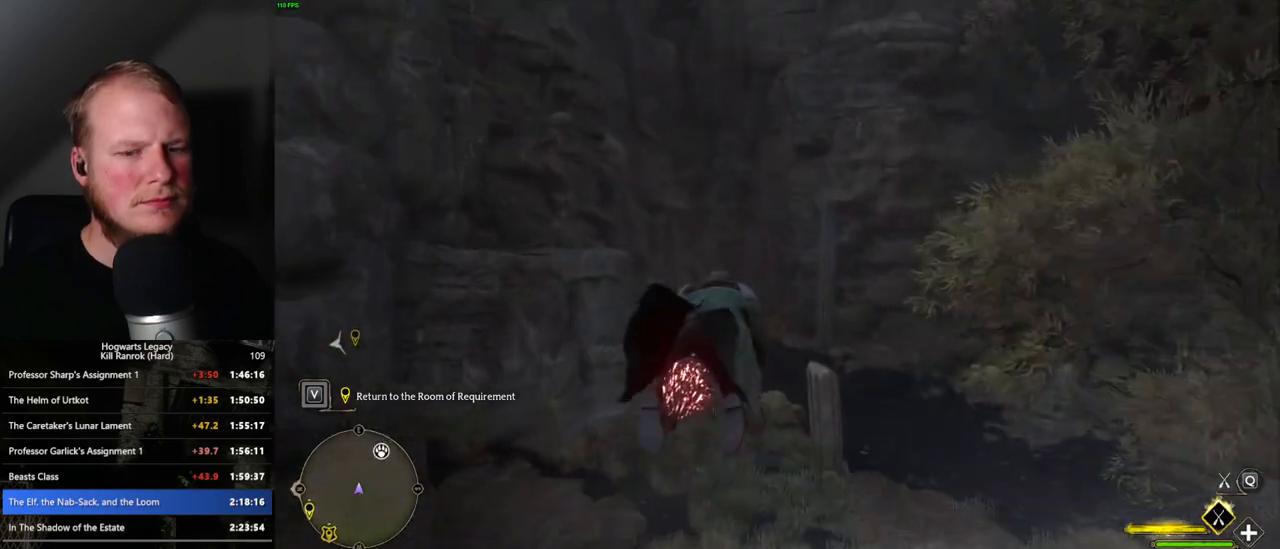
{"keys": ["w"], "mouse": ["left"], "events": [[316, "ctrl_l", "down"], [483, "ctrl_l", "up"]]}
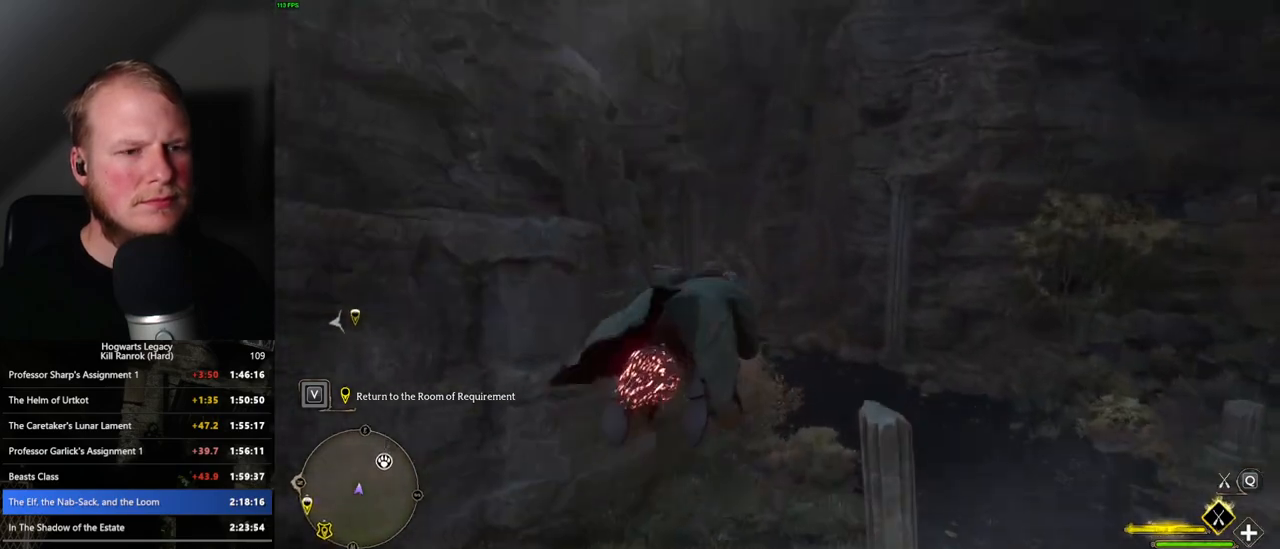
{"keys": ["w"], "mouse": ["left"], "events": []}
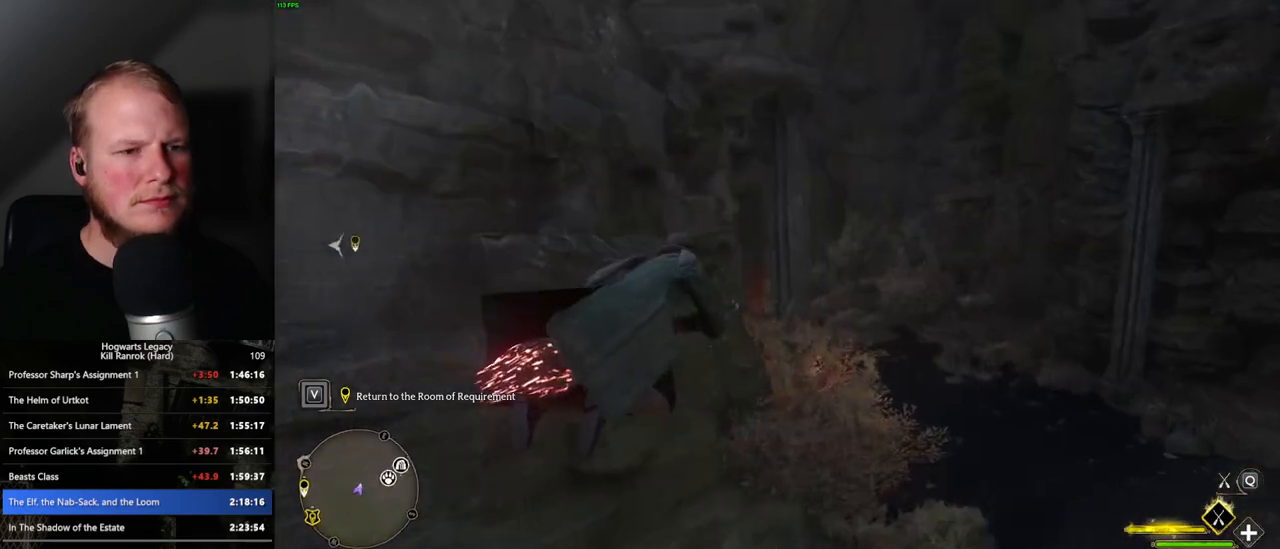
{"keys": ["w"], "mouse": ["left"], "events": [[116, "ctrl_l", "down"], [366, "ctrl_l", "up"]]}
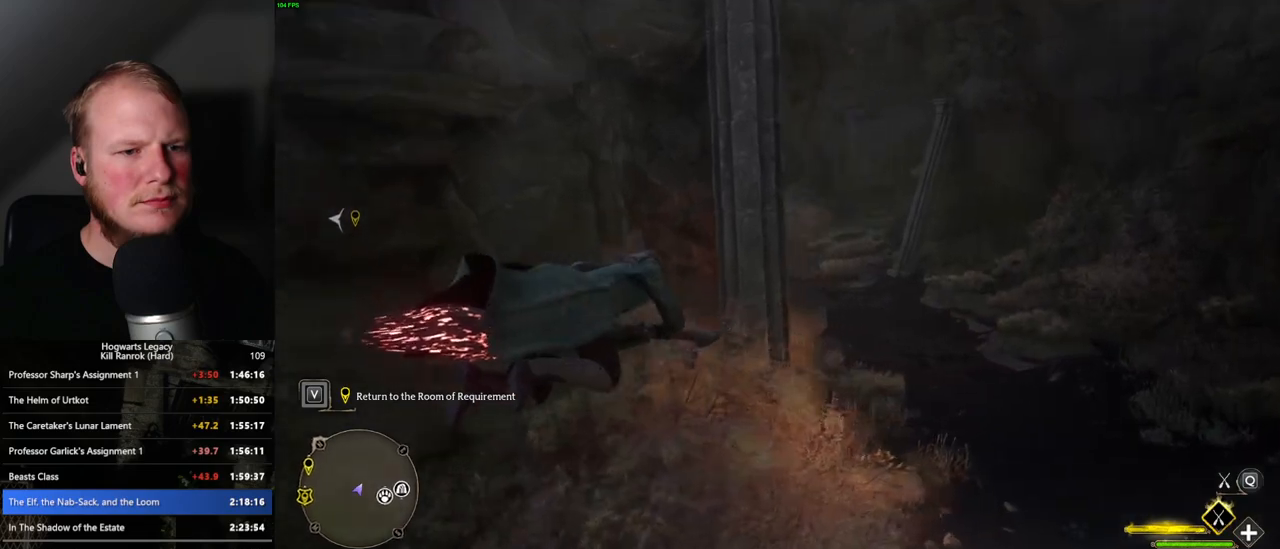
{"keys": ["a", "w"], "mouse": ["left"], "events": [[66, "ctrl_l", "down"], [183, "ctrl_l", "up"], [350, "a", "down"]]}
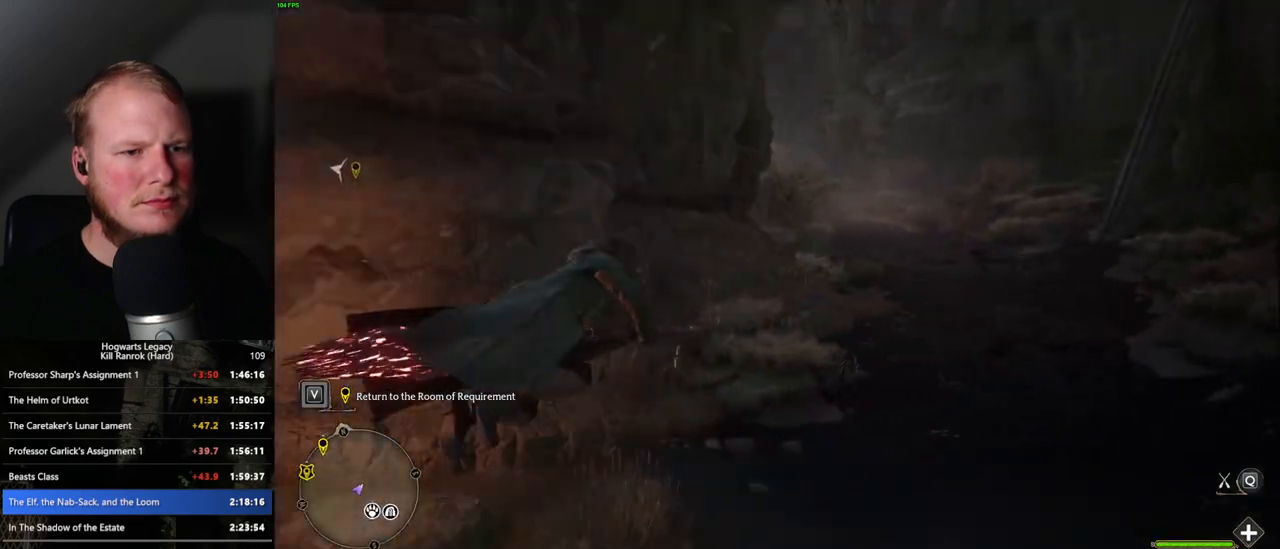
{"keys": ["w"], "mouse": [], "events": [[16, "a", "up"], [483, "mouse_left", "up"]]}
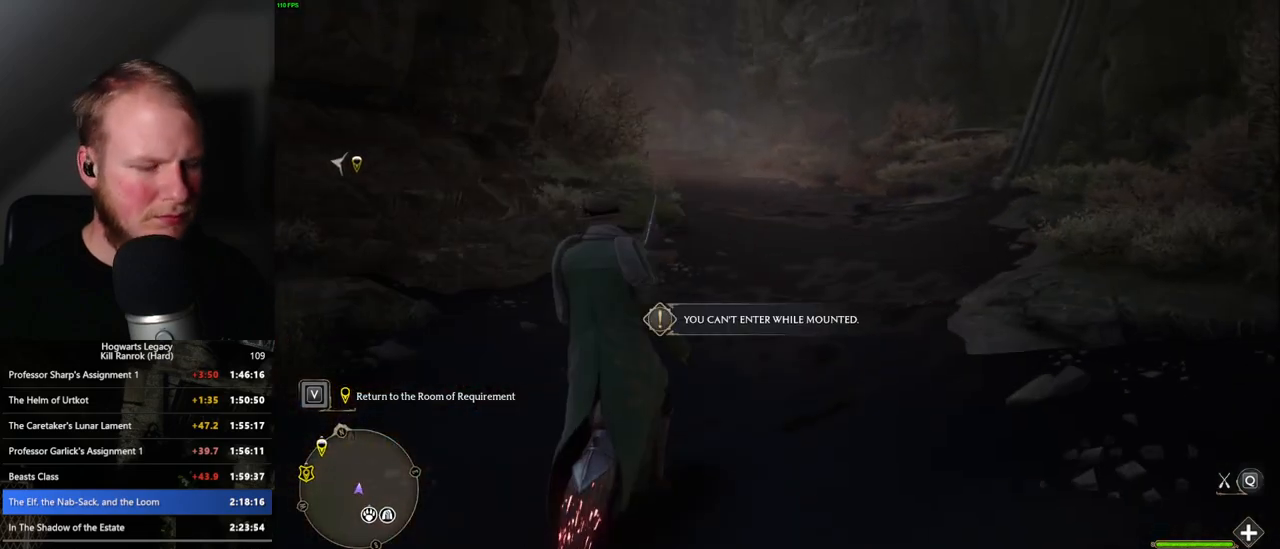
{"keys": ["w"], "mouse": [], "events": [[100, "b", "down"], [450, "b", "up"]]}
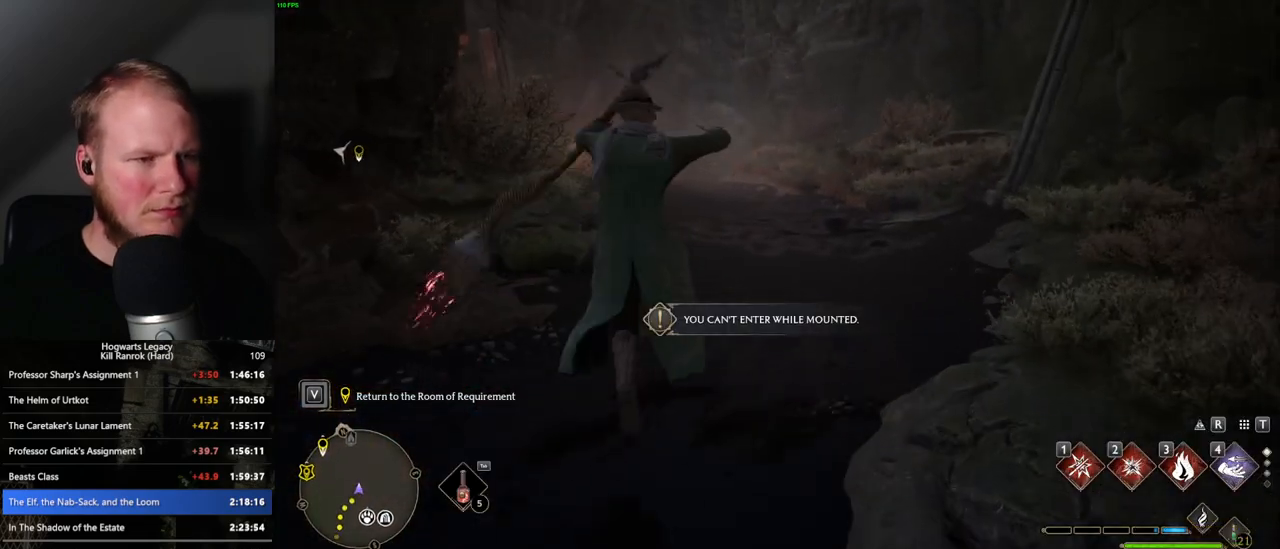
{"keys": ["w"], "mouse": [], "events": []}
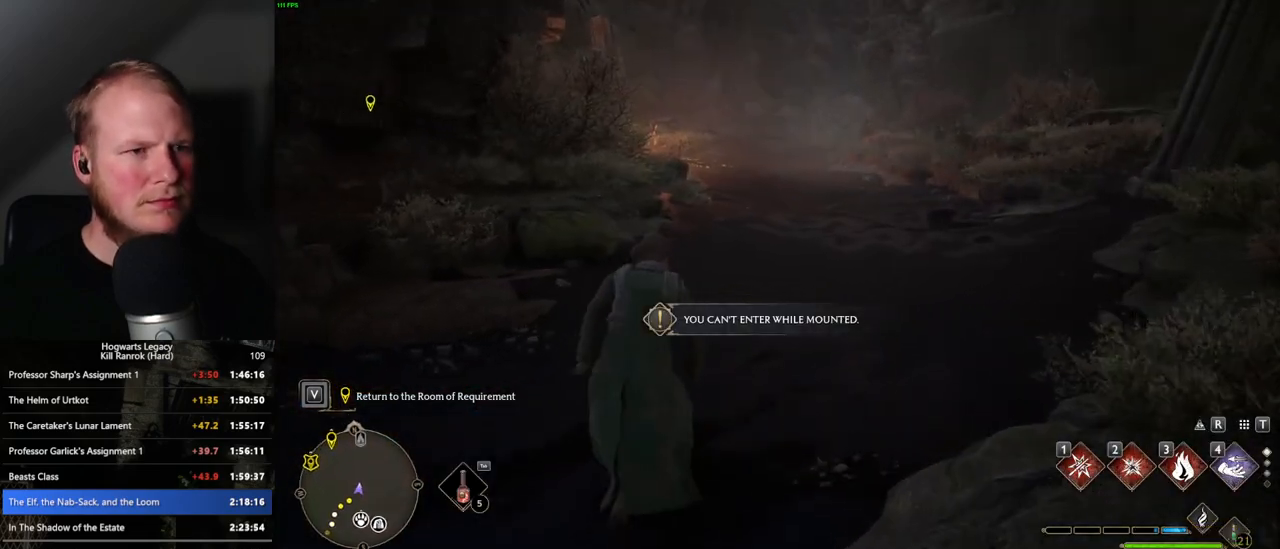
{"keys": ["space", "w"], "mouse": [], "events": [[250, "space", "down"]]}
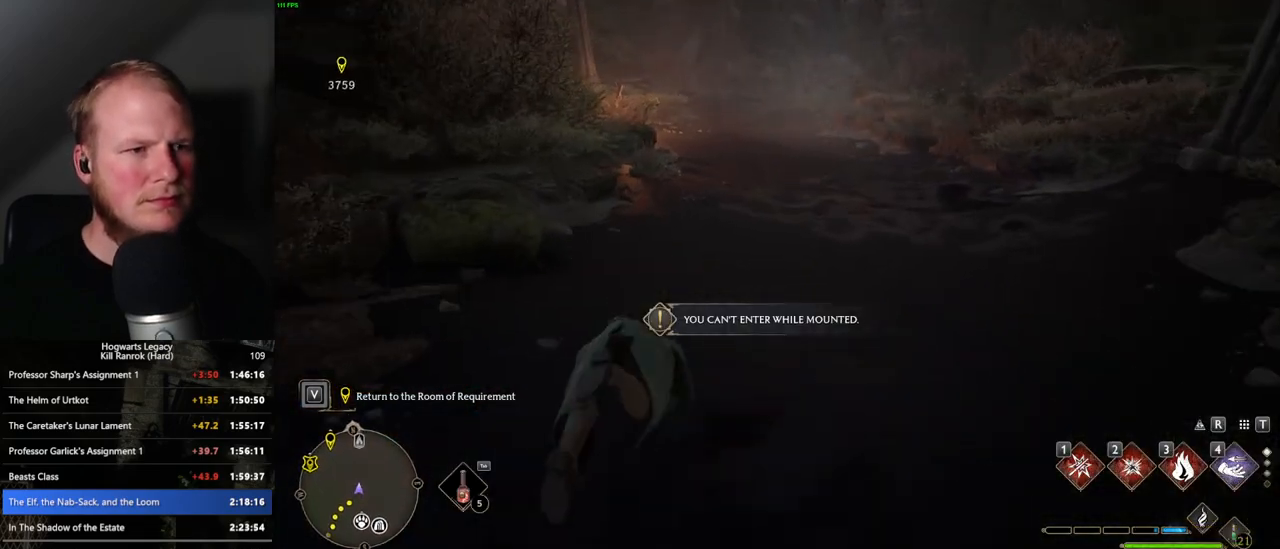
{"keys": ["w"], "mouse": [], "events": [[266, "space", "up"]]}
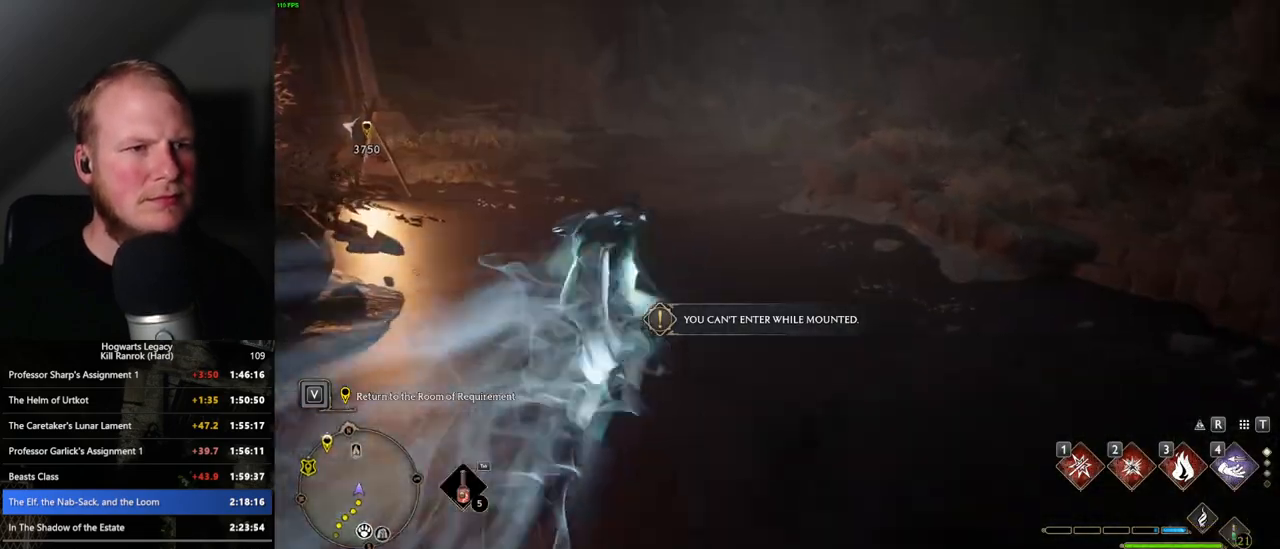
{"keys": ["space", "w"], "mouse": [], "events": [[133, "space", "down"]]}
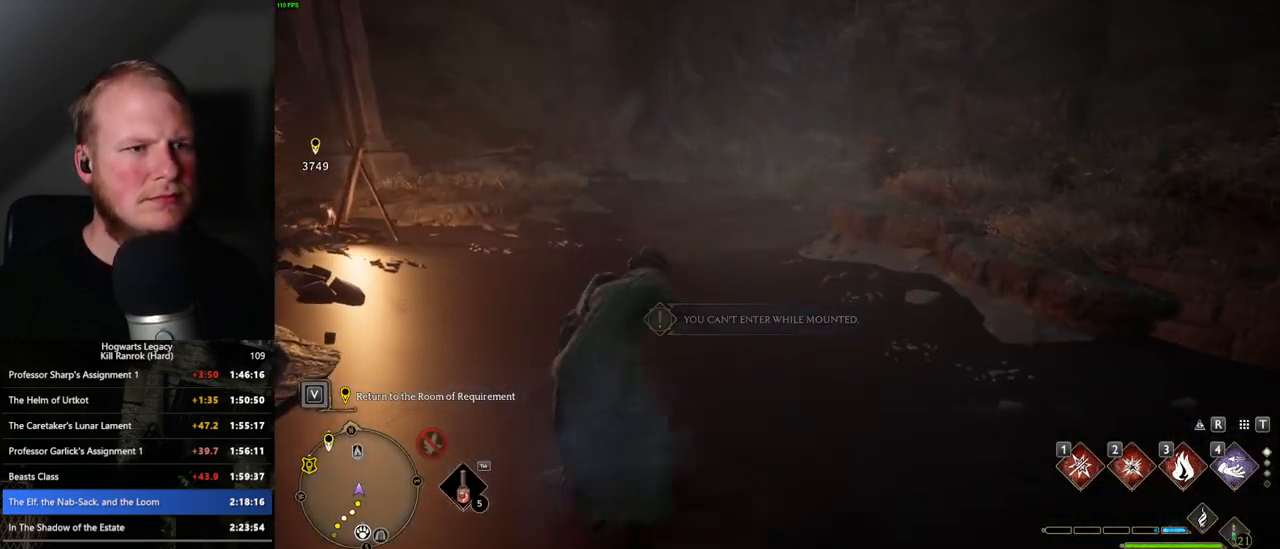
{"keys": ["w"], "mouse": [], "events": [[450, "space", "up"]]}
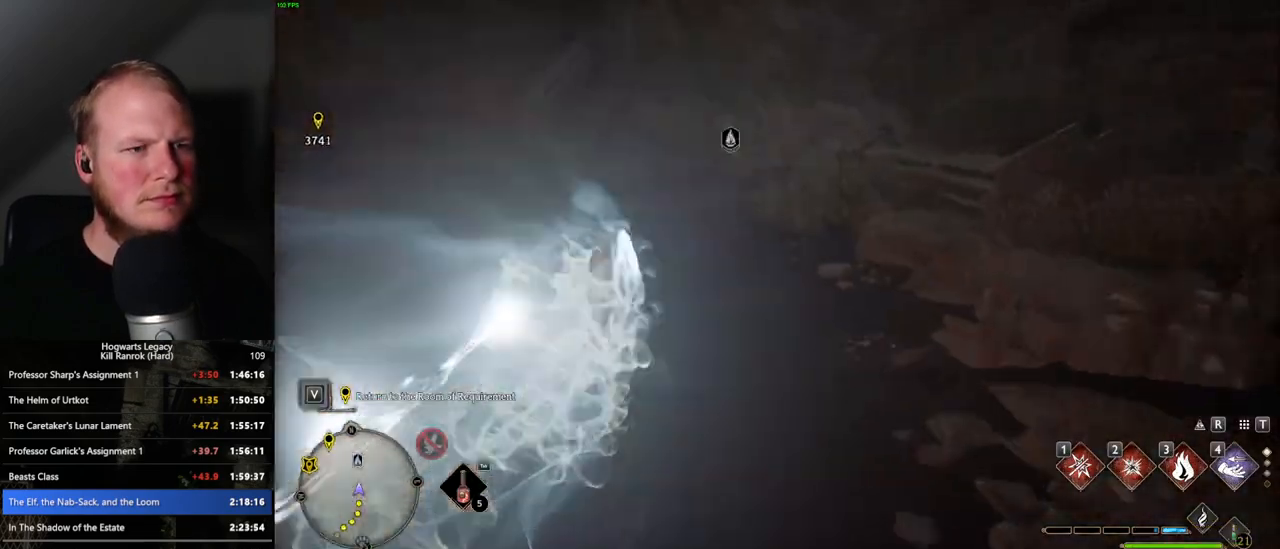
{"keys": ["space", "w"], "mouse": [], "events": [[233, "space", "down"]]}
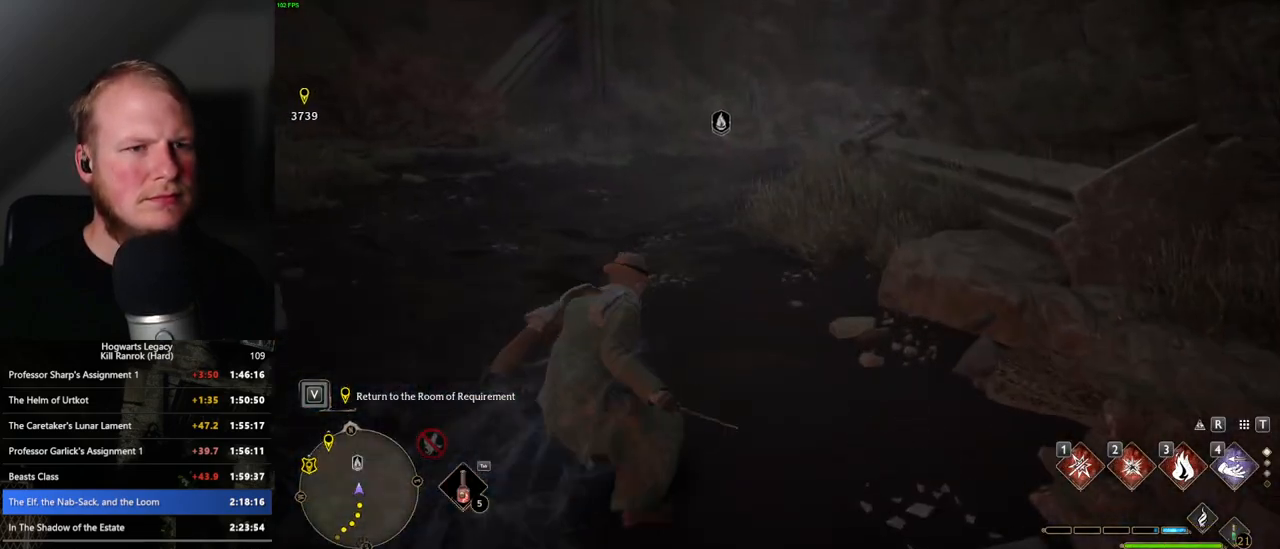
{"keys": ["space", "w"], "mouse": [], "events": []}
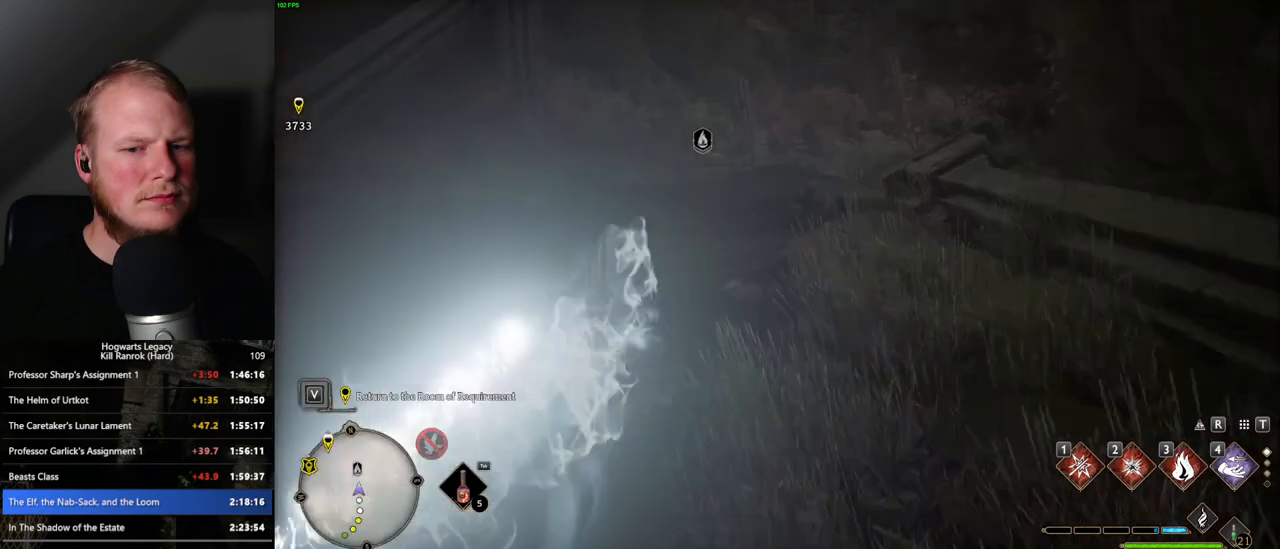
{"keys": ["space", "w"], "mouse": [], "events": [[50, "space", "up"], [383, "space", "down"]]}
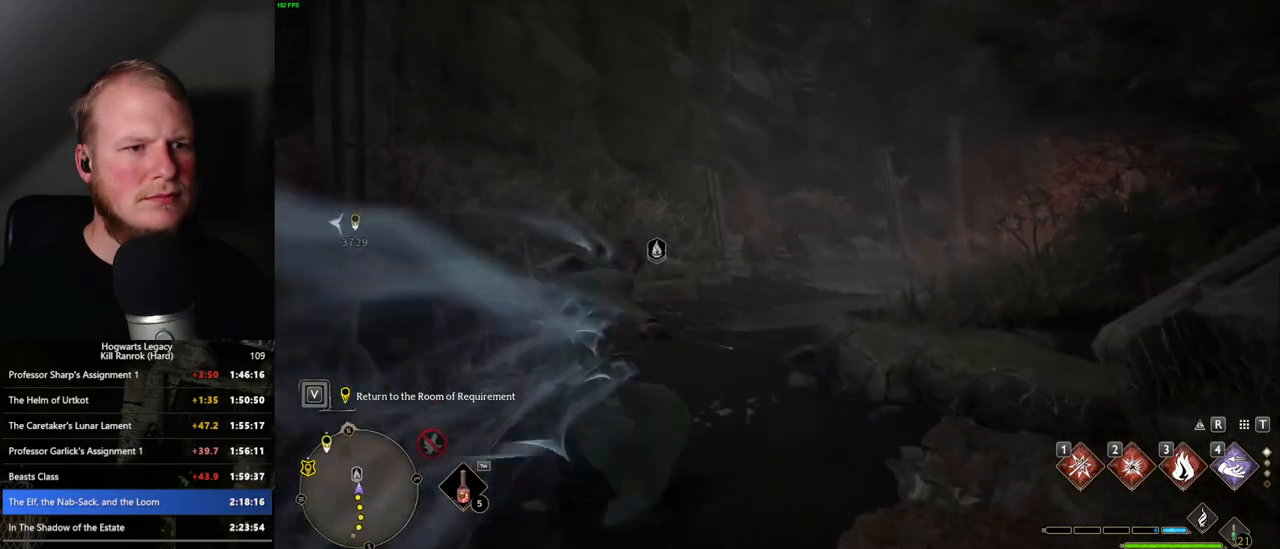
{"keys": ["space", "w"], "mouse": [], "events": []}
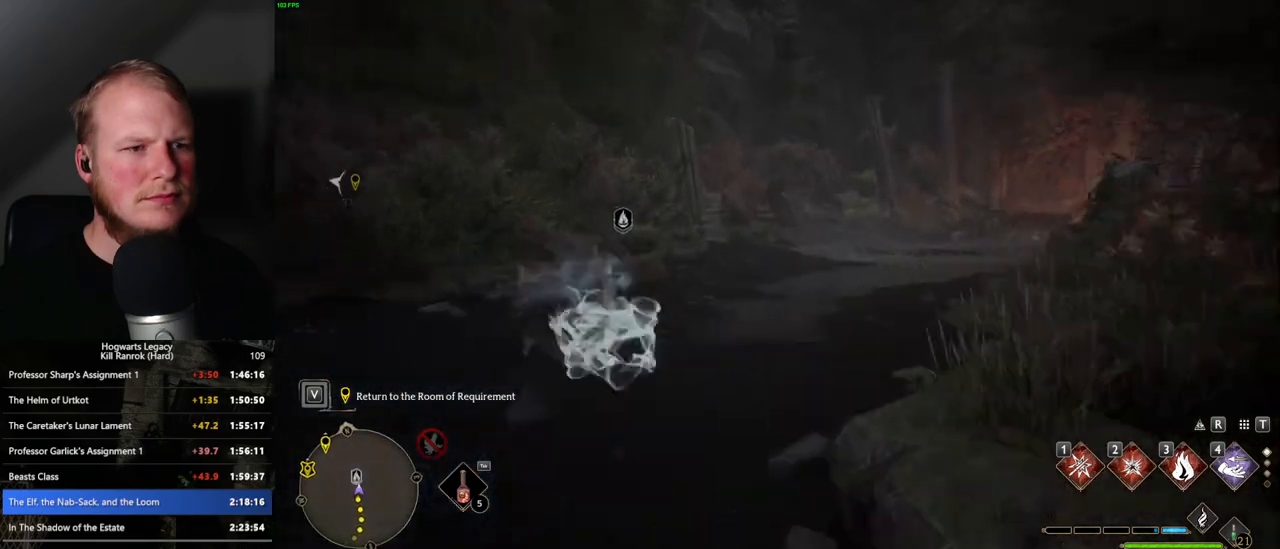
{"keys": ["w"], "mouse": [], "events": [[233, "space", "up"]]}
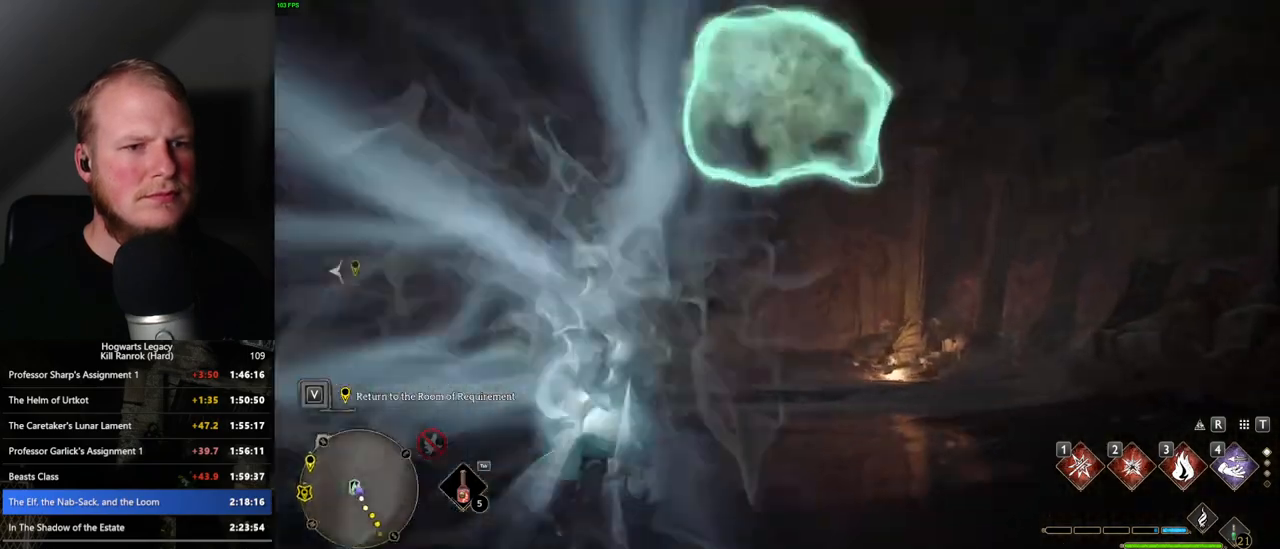
{"keys": ["w"], "mouse": ["right"], "events": [[200, "space", "down"], [333, "space", "up"], [483, "mouse_right", "down"]]}
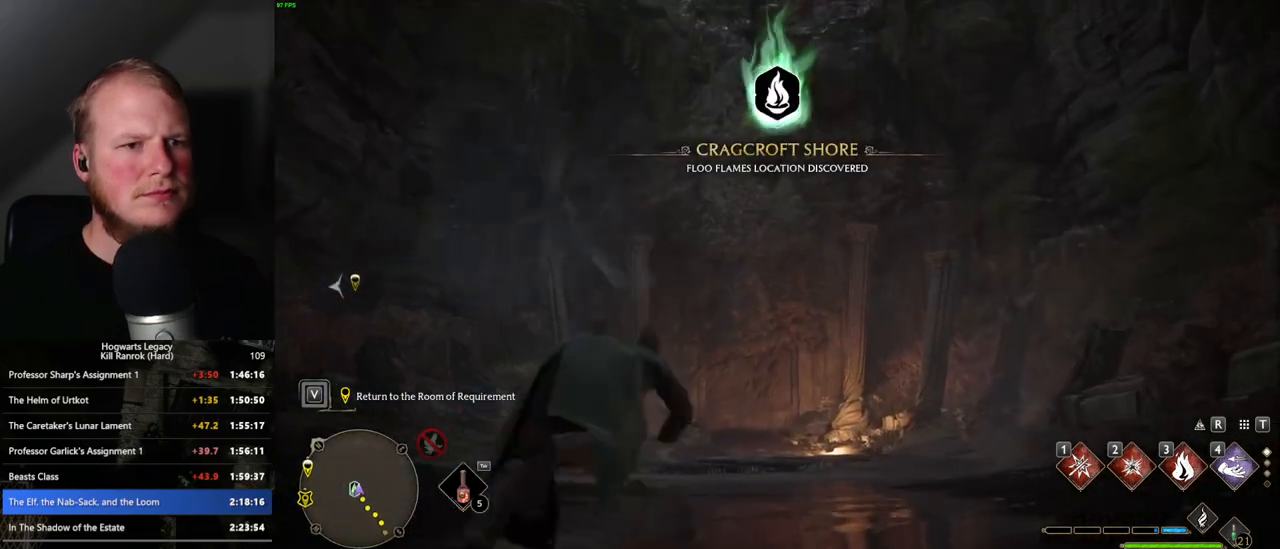
{"keys": ["w"], "mouse": ["right"], "events": []}
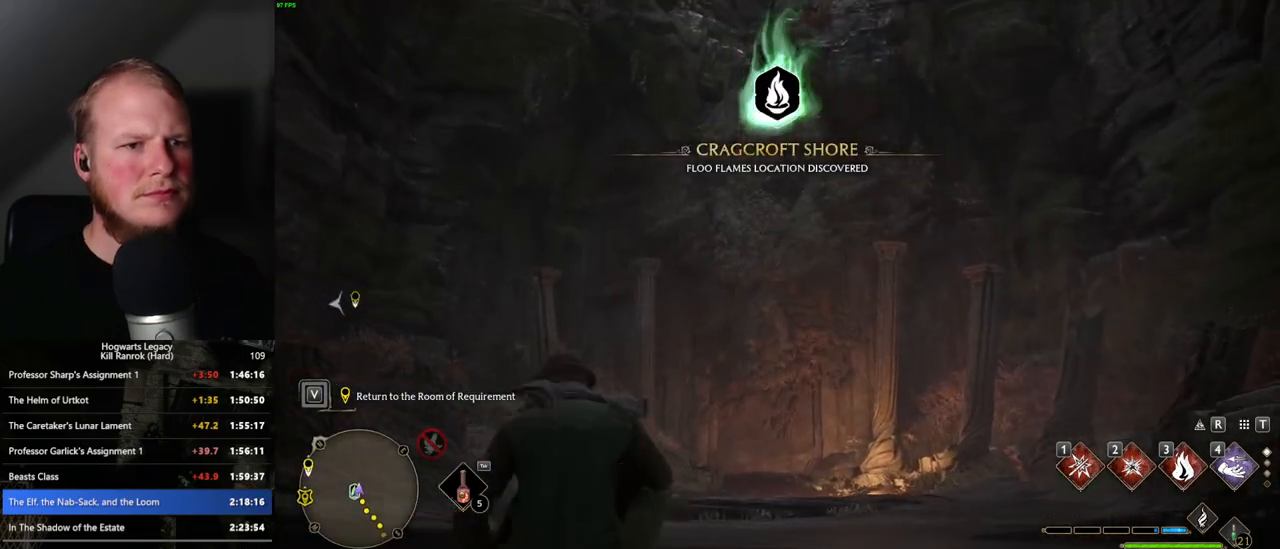
{"keys": ["w"], "mouse": ["right"], "events": [[33, "2", "down"], [150, "2", "up"]]}
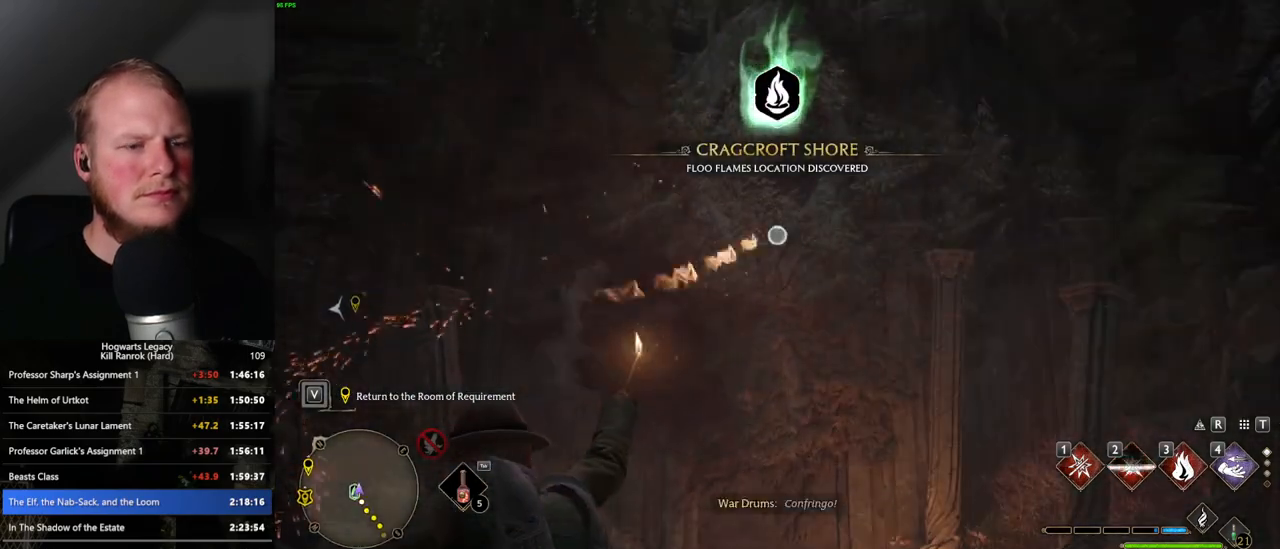
{"keys": ["d", "w"], "mouse": [], "events": [[216, "mouse_right", "up"], [416, "d", "down"]]}
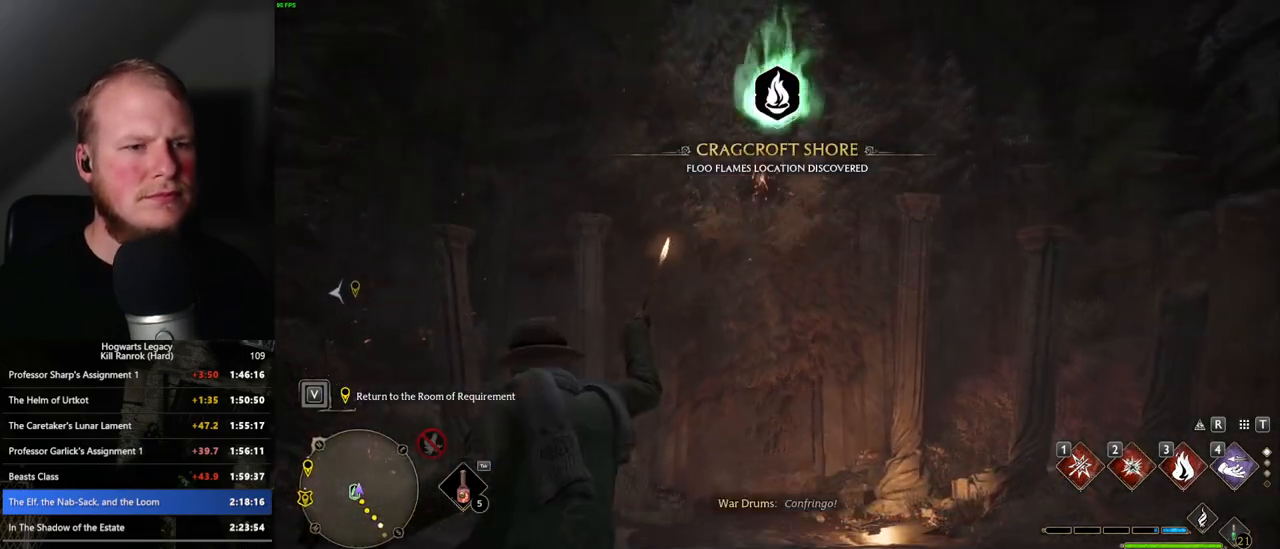
{"keys": ["d", "space", "w"], "mouse": [], "events": [[66, "space", "down"], [66, "w", "up"], [350, "w", "down"]]}
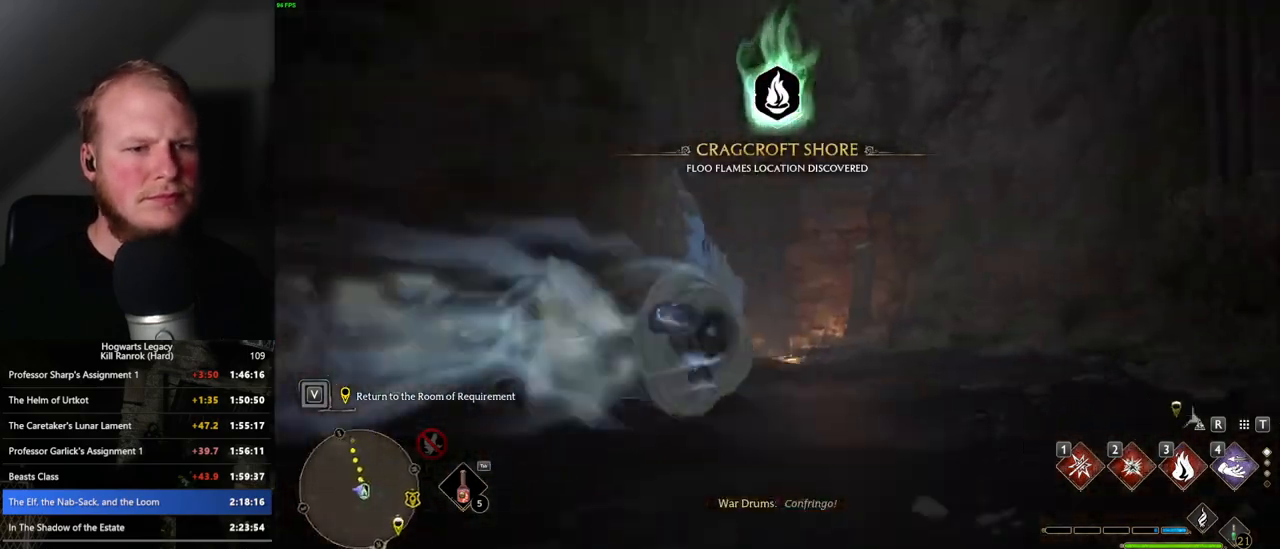
{"keys": ["space", "w"], "mouse": [], "events": [[66, "d", "up"], [116, "space", "up"], [483, "space", "down"]]}
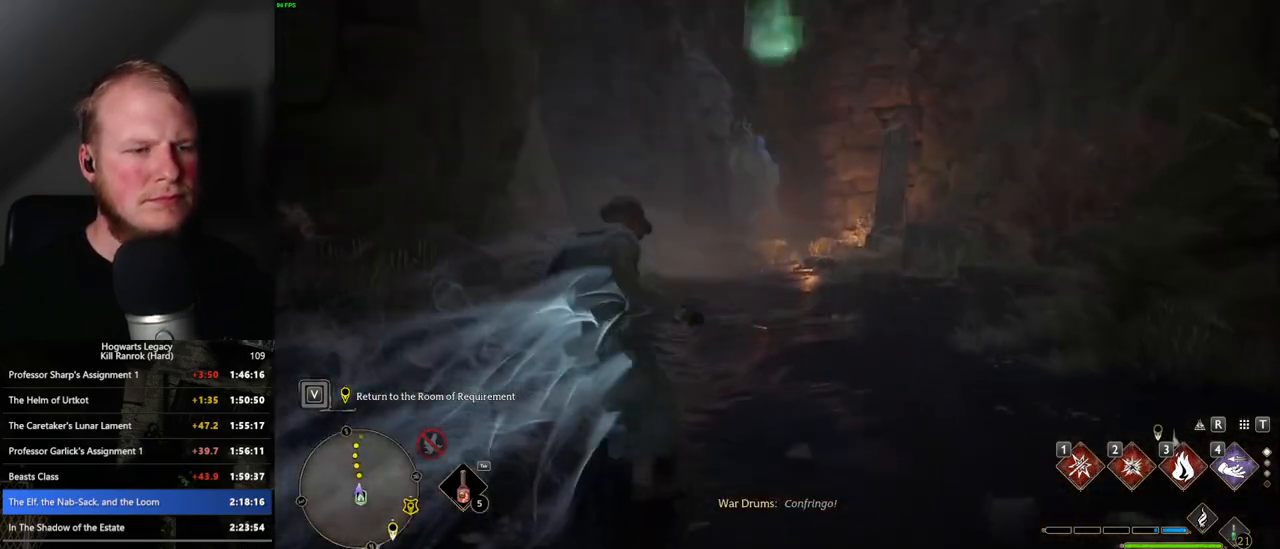
{"keys": ["space", "w"], "mouse": [], "events": []}
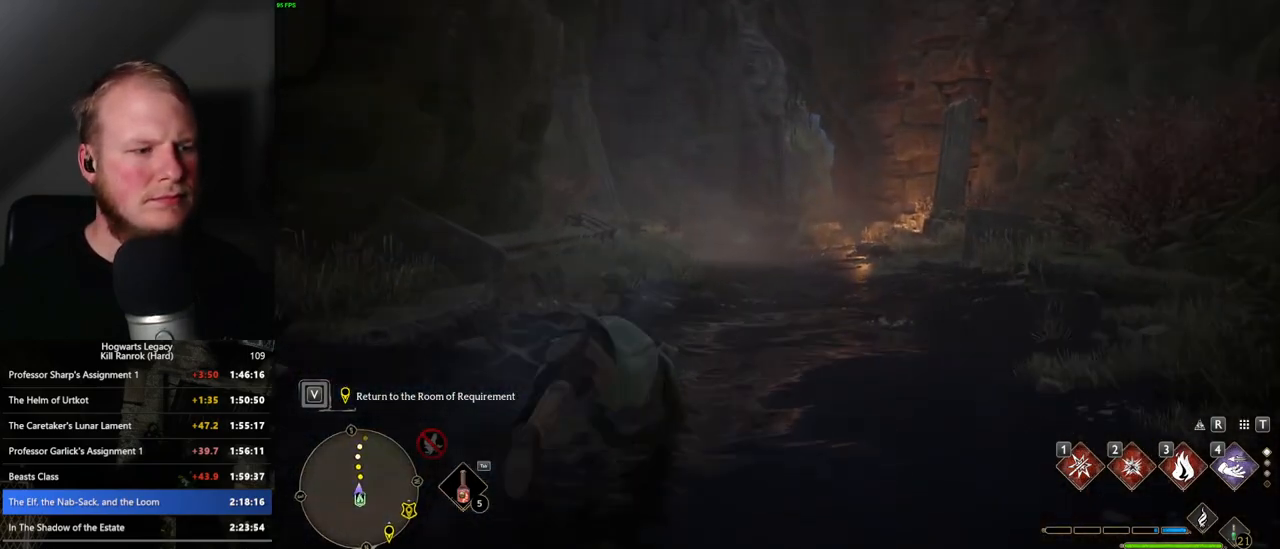
{"keys": ["w"], "mouse": [], "events": [[316, "space", "up"]]}
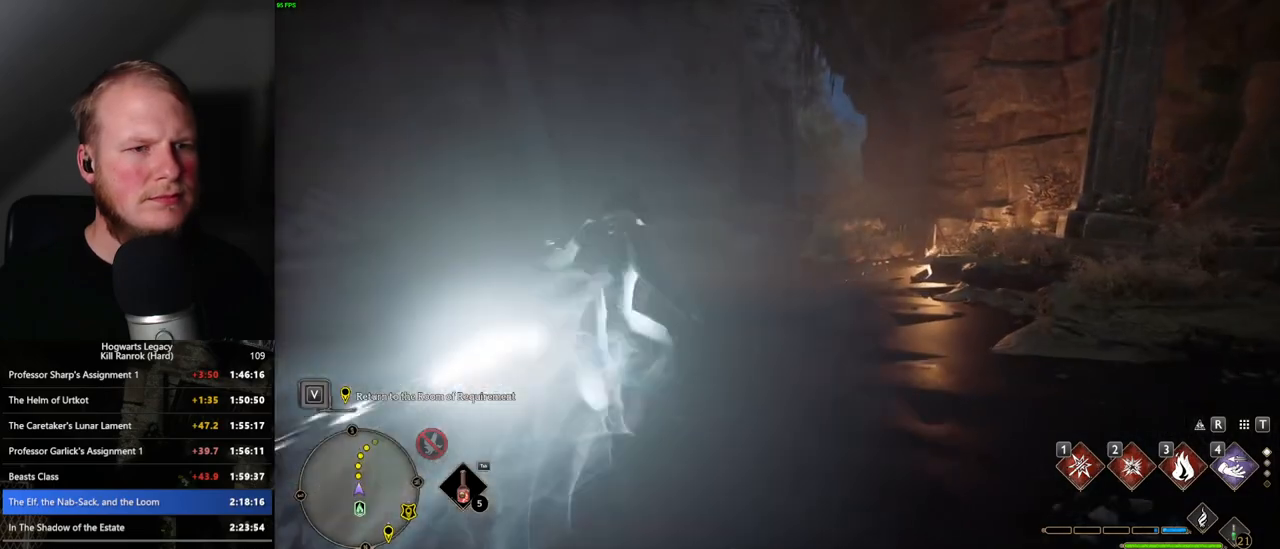
{"keys": ["space", "w"], "mouse": [], "events": [[83, "space", "down"]]}
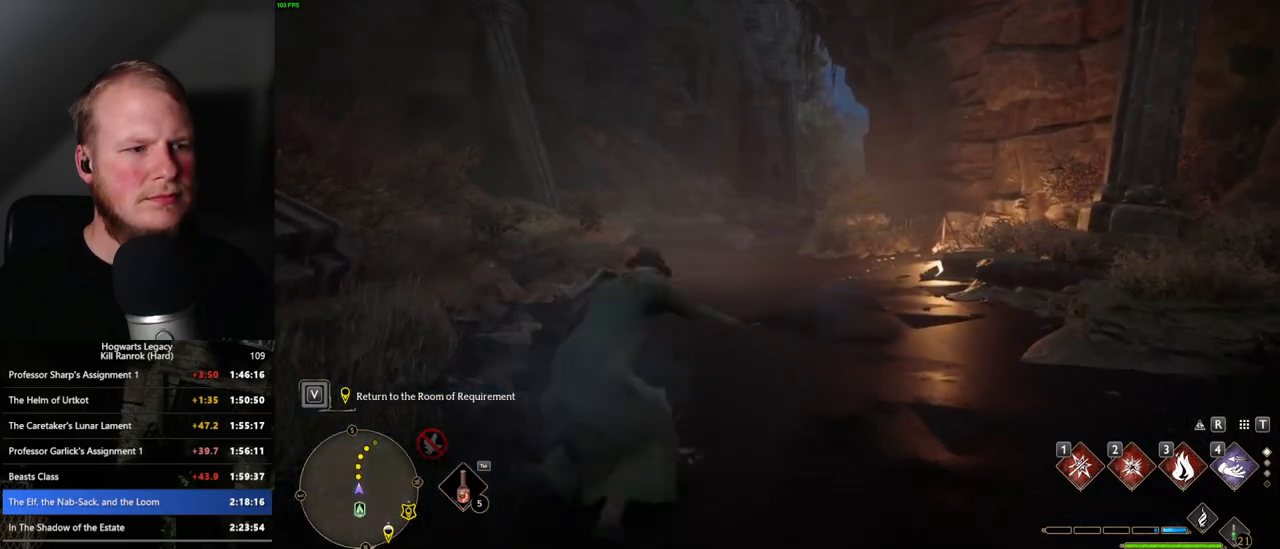
{"keys": ["w"], "mouse": [], "events": [[483, "space", "up"]]}
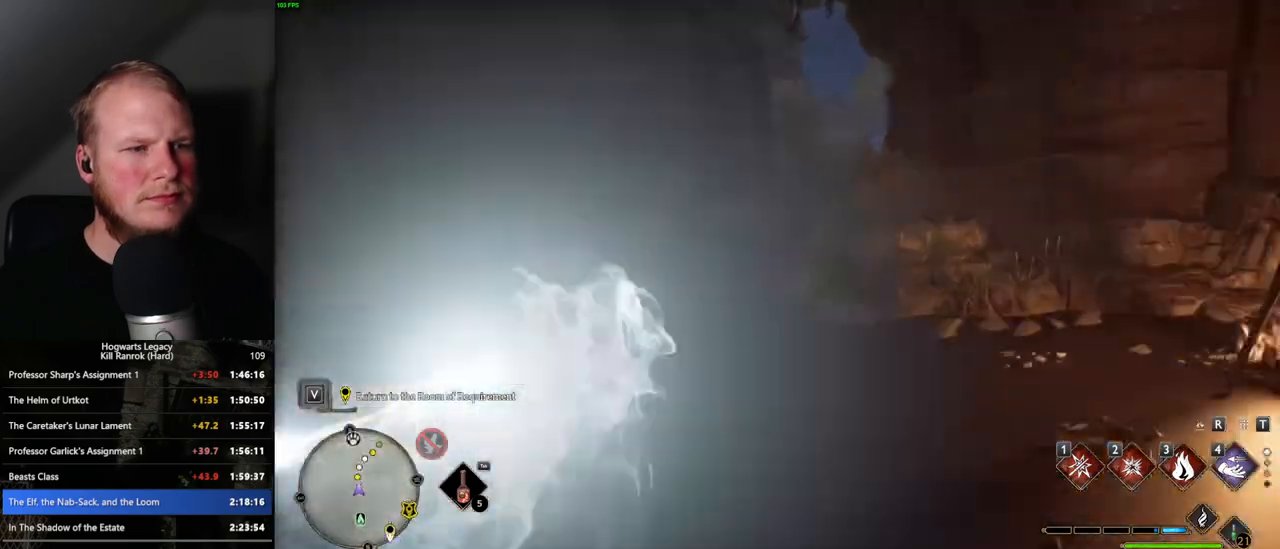
{"keys": ["space", "w"], "mouse": [], "events": [[233, "space", "down"]]}
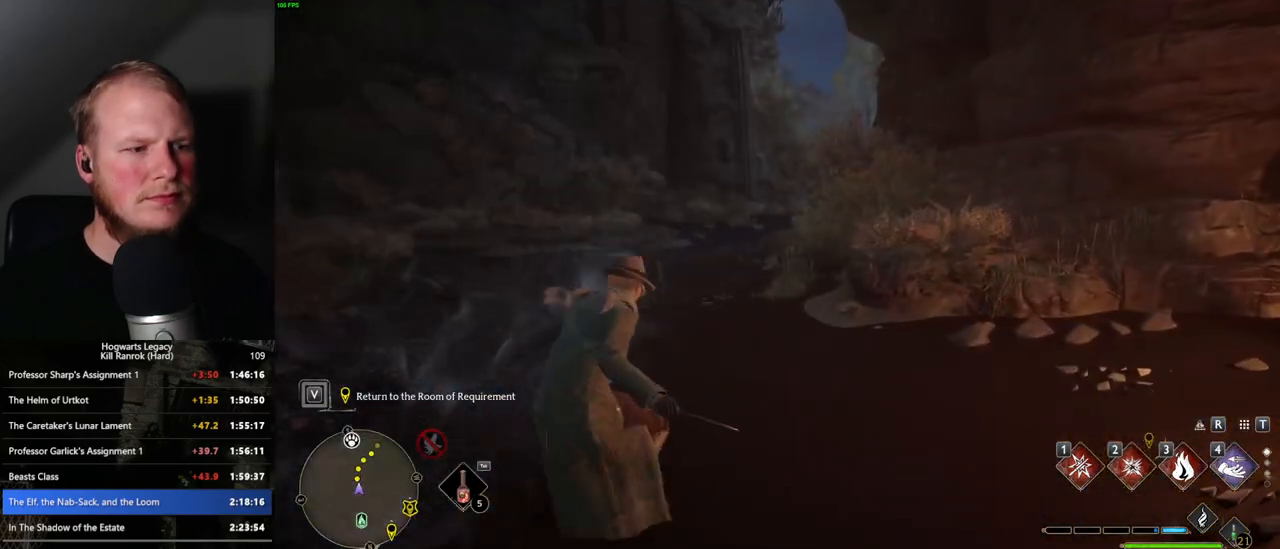
{"keys": ["space", "w"], "mouse": [], "events": []}
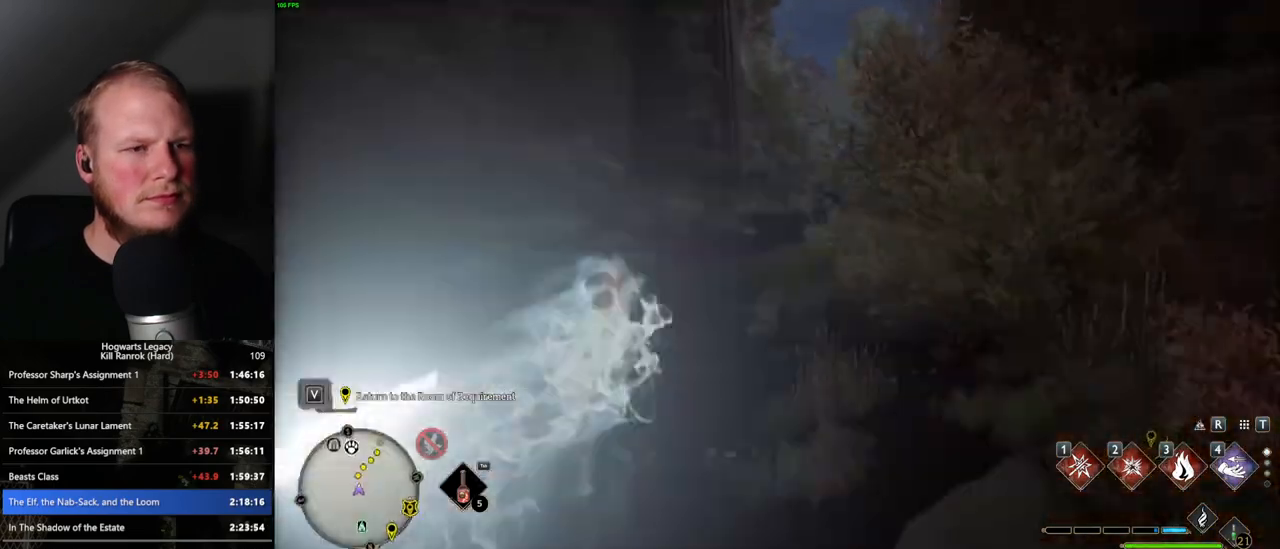
{"keys": ["space", "w"], "mouse": [], "events": [[100, "space", "up"], [383, "space", "down"]]}